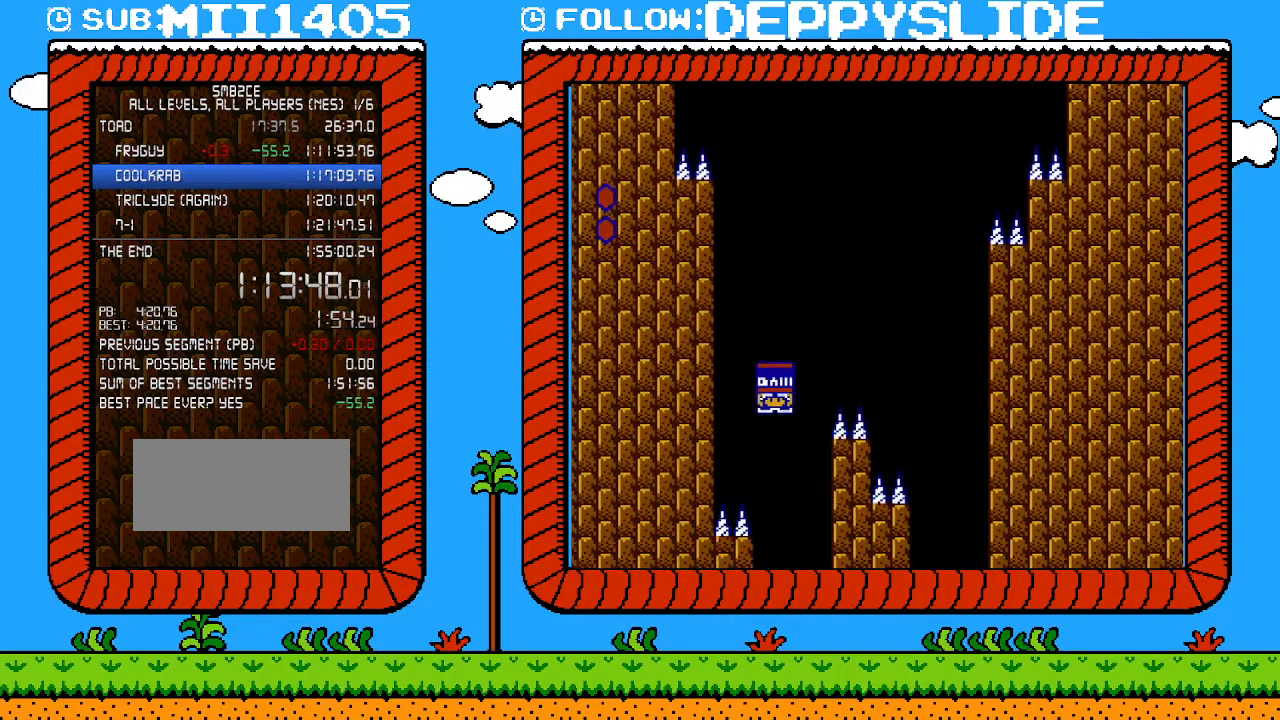
Gameplay with a controller (Nintendo layout); each line is a JSON object with the inputs held at the frame after it. "events" lists button and stick changes between this image and that frame as [ms after this image, input, new state], when the widget could be followed in between. Not read: L3 R3.
{"buttons": ["B"], "events": [[83, "DPAD_RIGHT", "down"], [183, "DPAD_RIGHT", "up"]]}
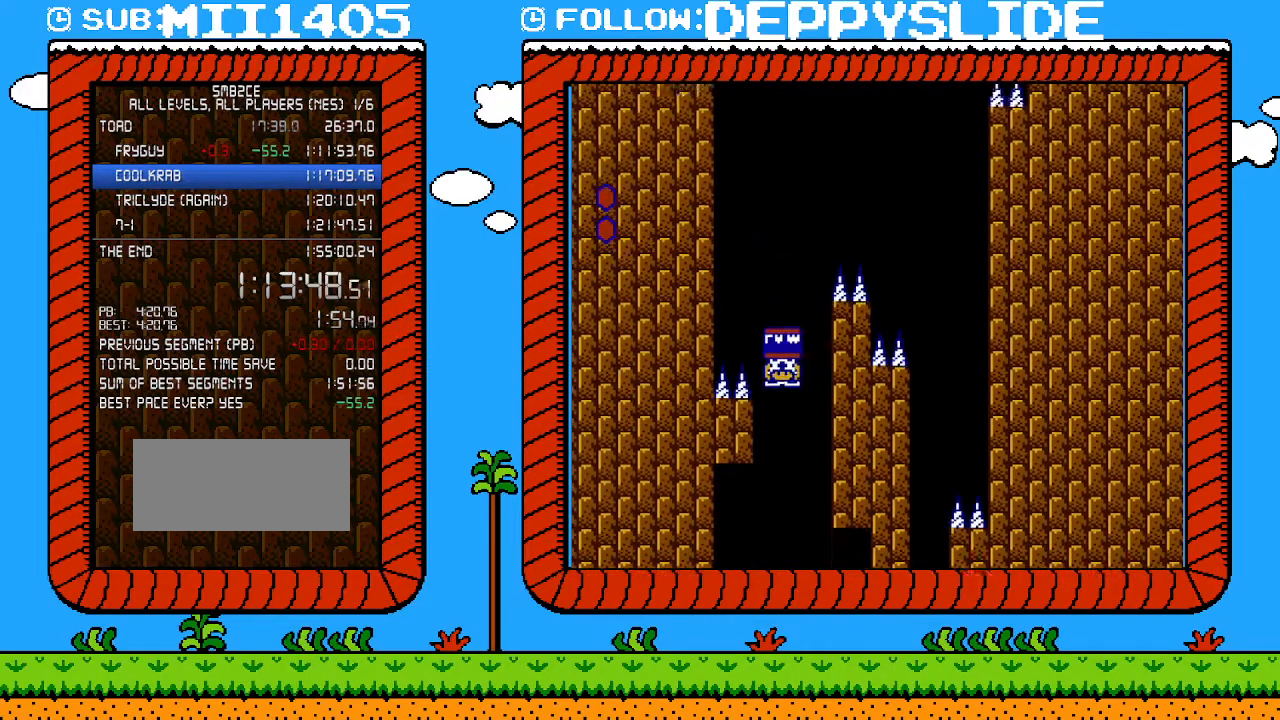
{"buttons": ["B"], "events": []}
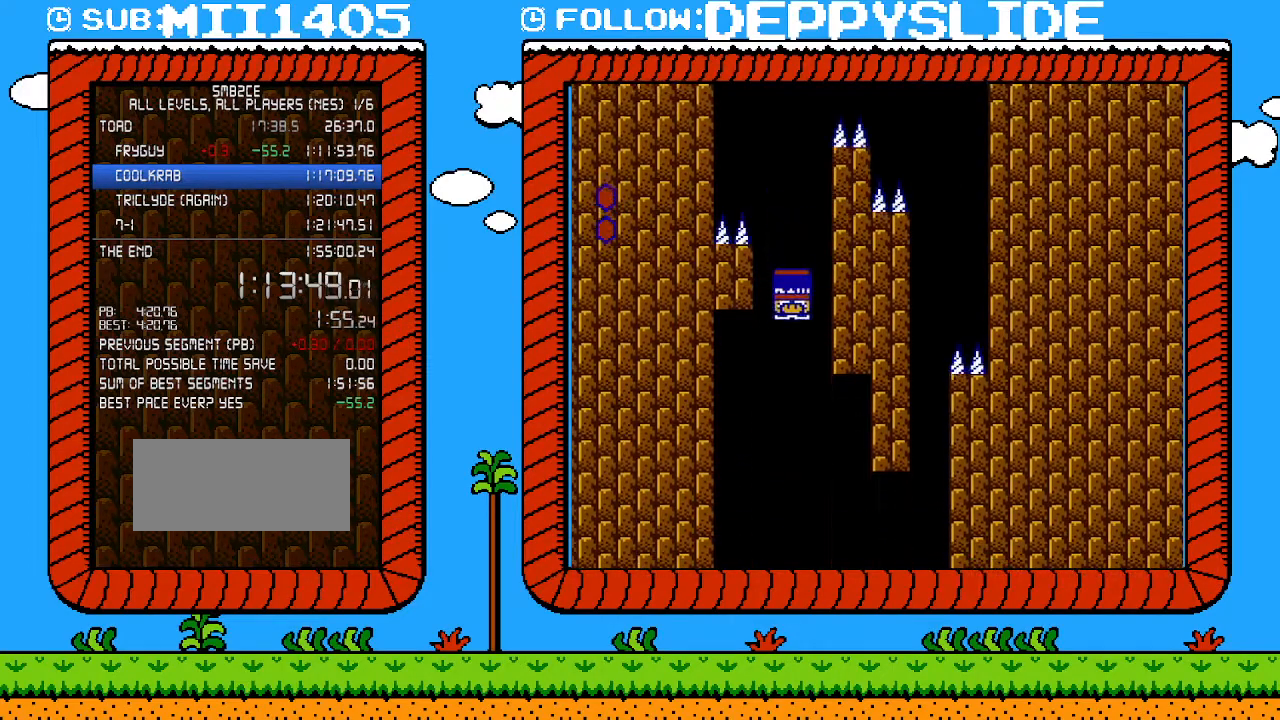
{"buttons": ["B", "DPAD_RIGHT"], "events": [[217, "DPAD_RIGHT", "down"]]}
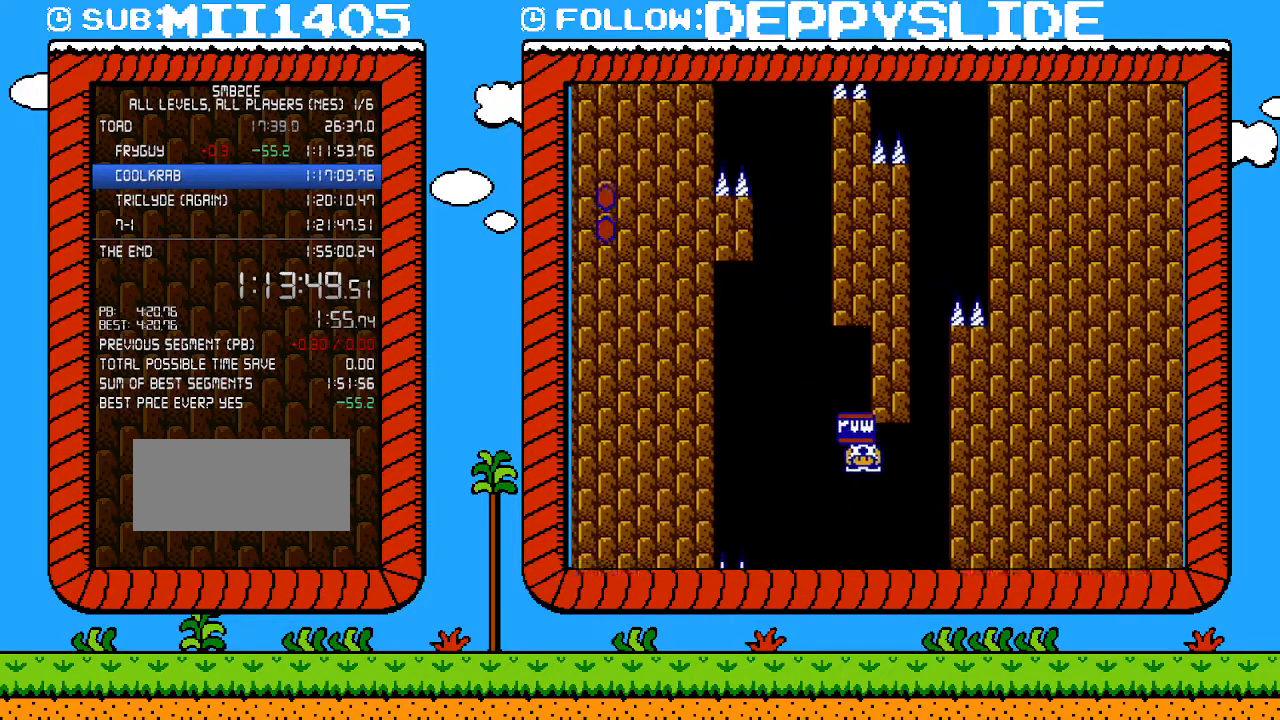
{"buttons": ["B", "DPAD_RIGHT"], "events": []}
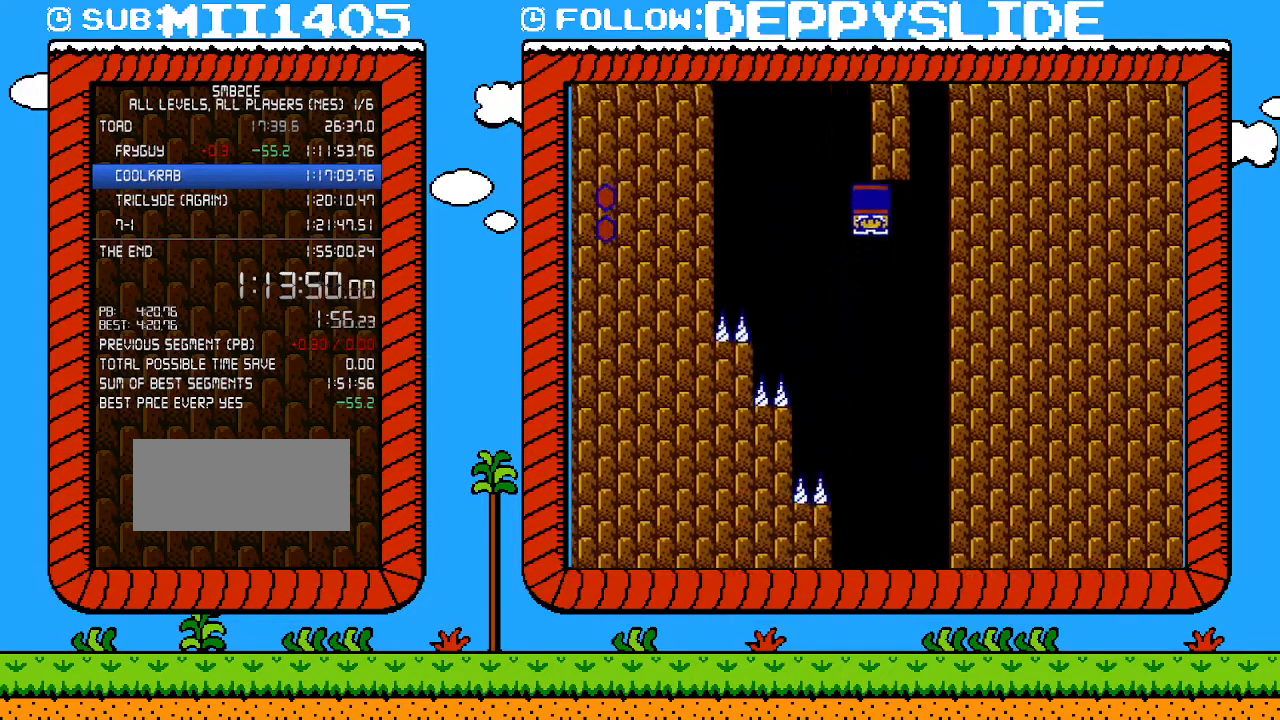
{"buttons": ["B", "DPAD_LEFT"], "events": [[217, "DPAD_RIGHT", "up"], [333, "DPAD_LEFT", "down"]]}
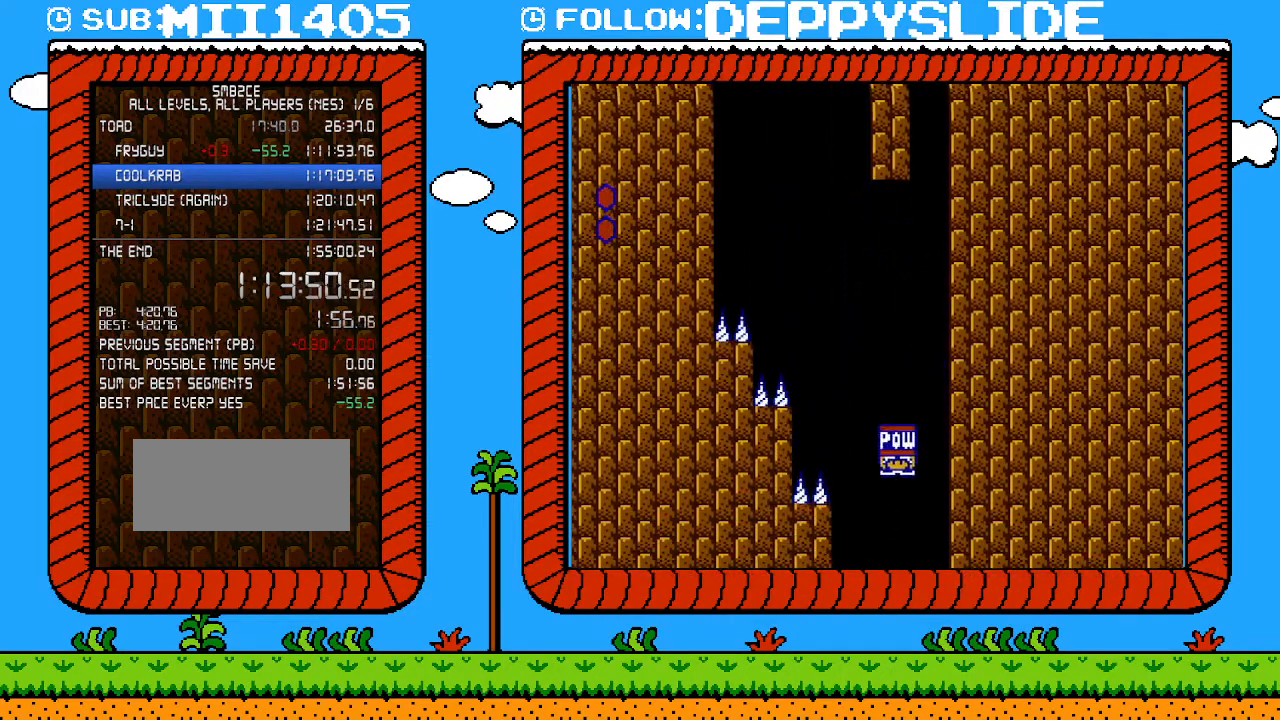
{"buttons": ["B"], "events": [[33, "DPAD_LEFT", "up"], [50, "DPAD_RIGHT", "down"], [183, "DPAD_RIGHT", "up"]]}
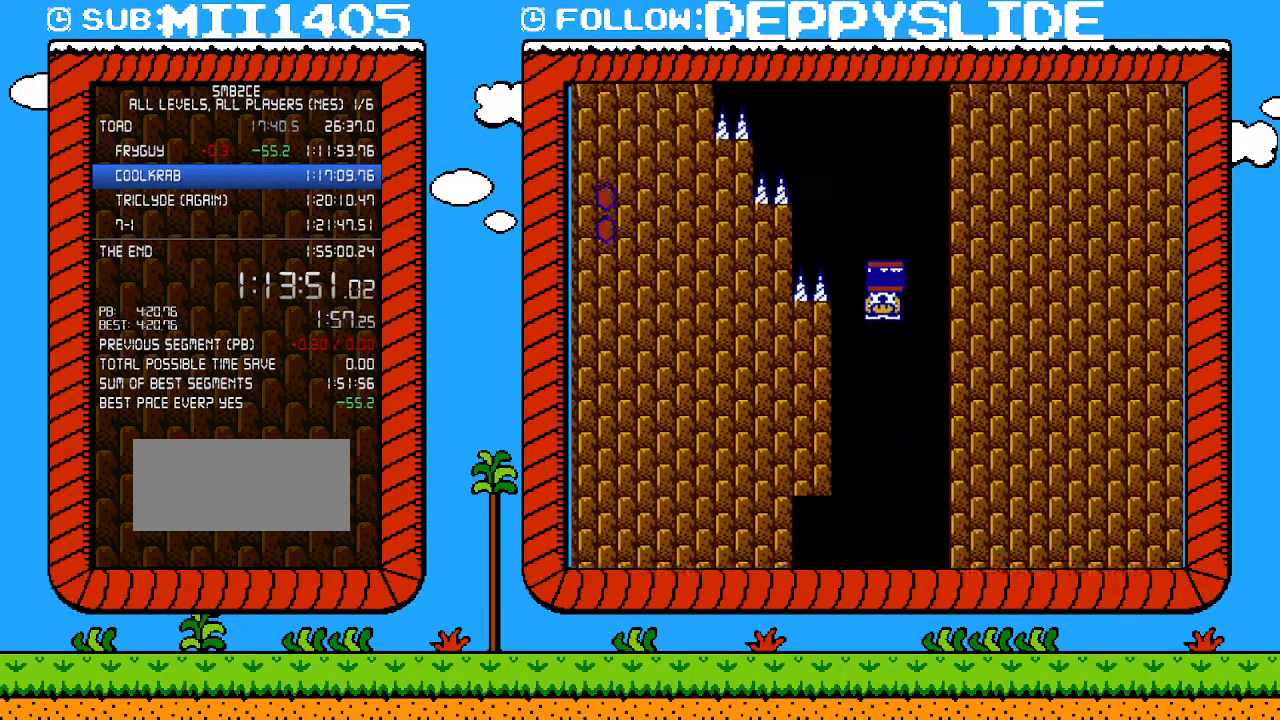
{"buttons": ["B", "DPAD_RIGHT"], "events": [[467, "DPAD_RIGHT", "down"]]}
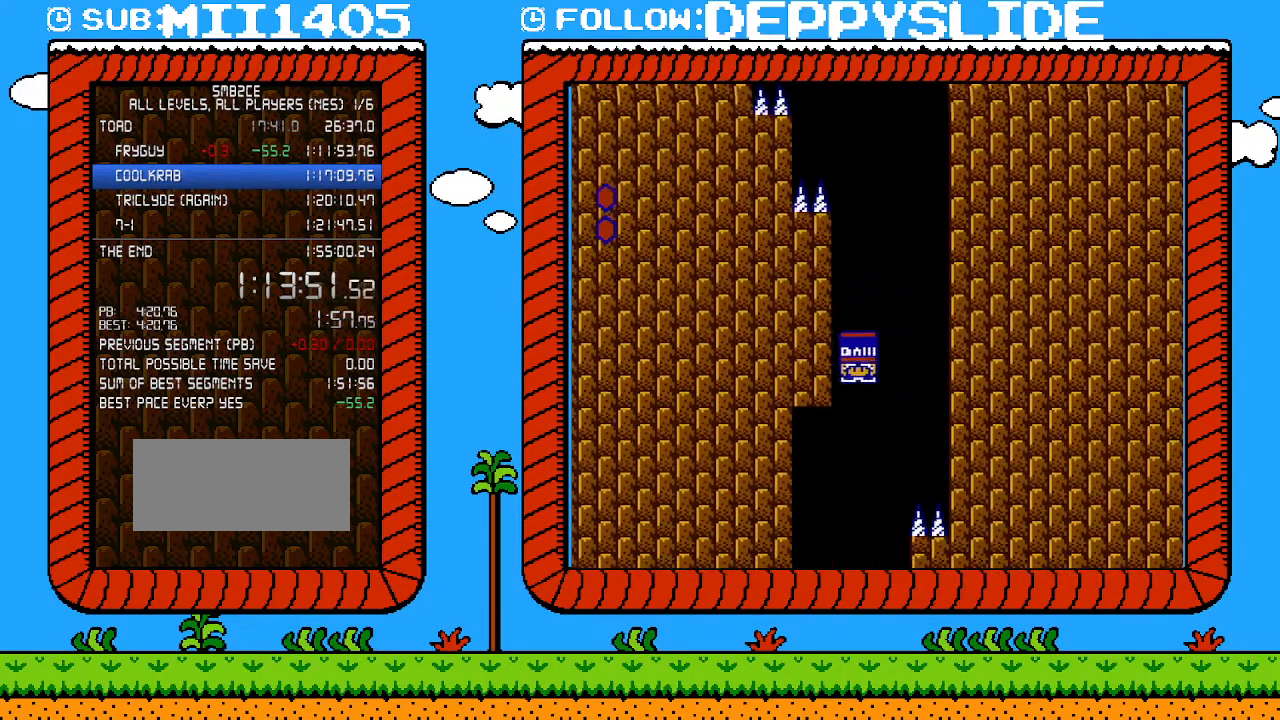
{"buttons": ["B"], "events": [[17, "DPAD_RIGHT", "up"], [150, "DPAD_LEFT", "down"], [500, "DPAD_LEFT", "up"]]}
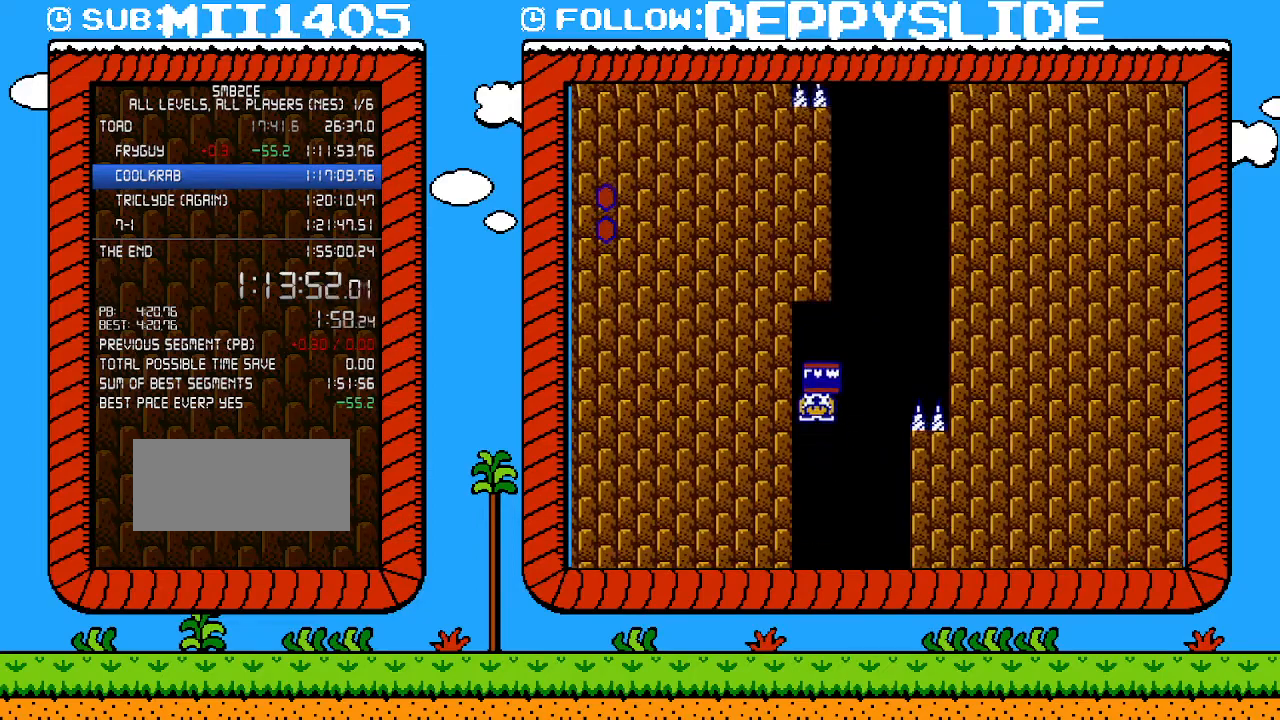
{"buttons": ["B"], "events": []}
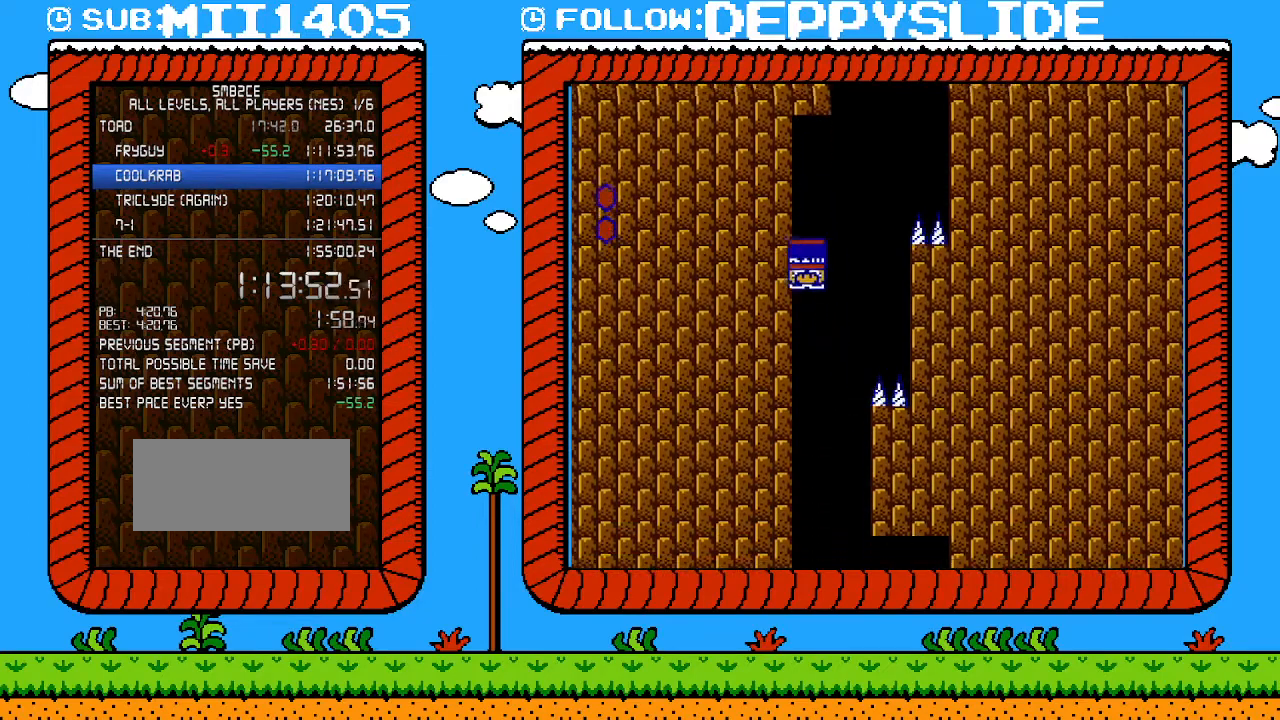
{"buttons": ["B"], "events": [[267, "DPAD_RIGHT", "down"], [333, "DPAD_RIGHT", "up"]]}
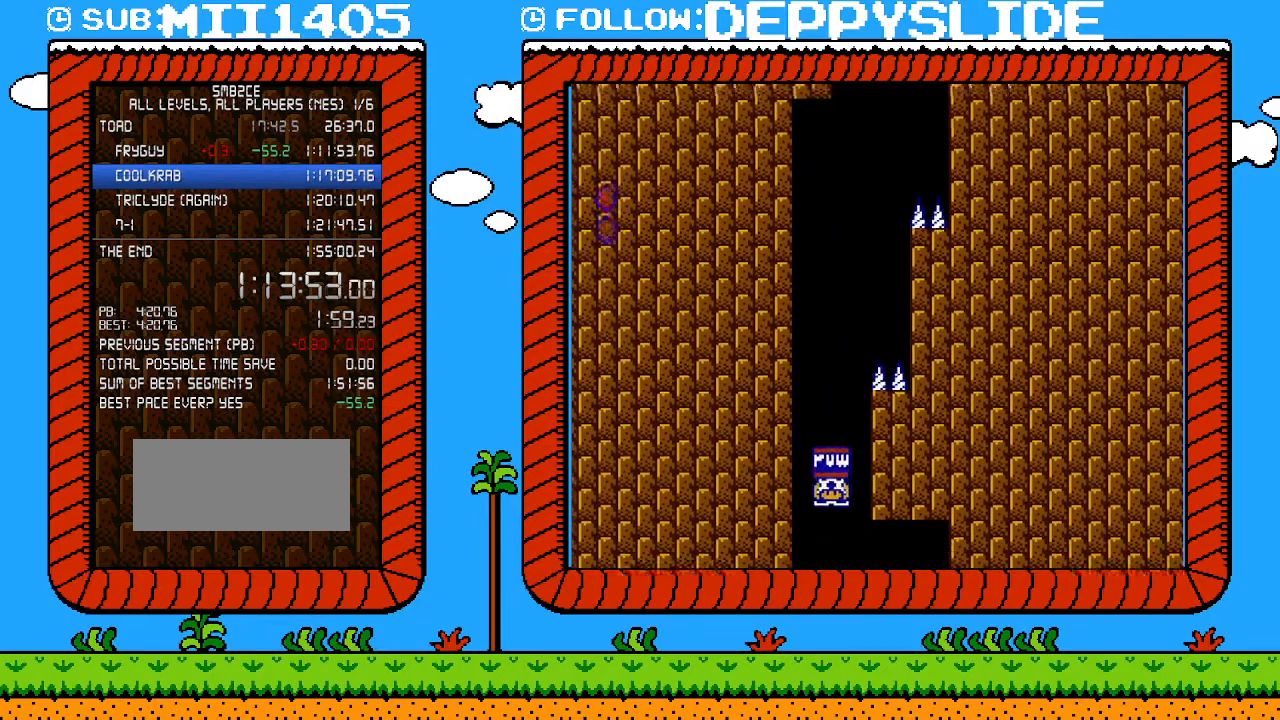
{"buttons": ["B"], "events": []}
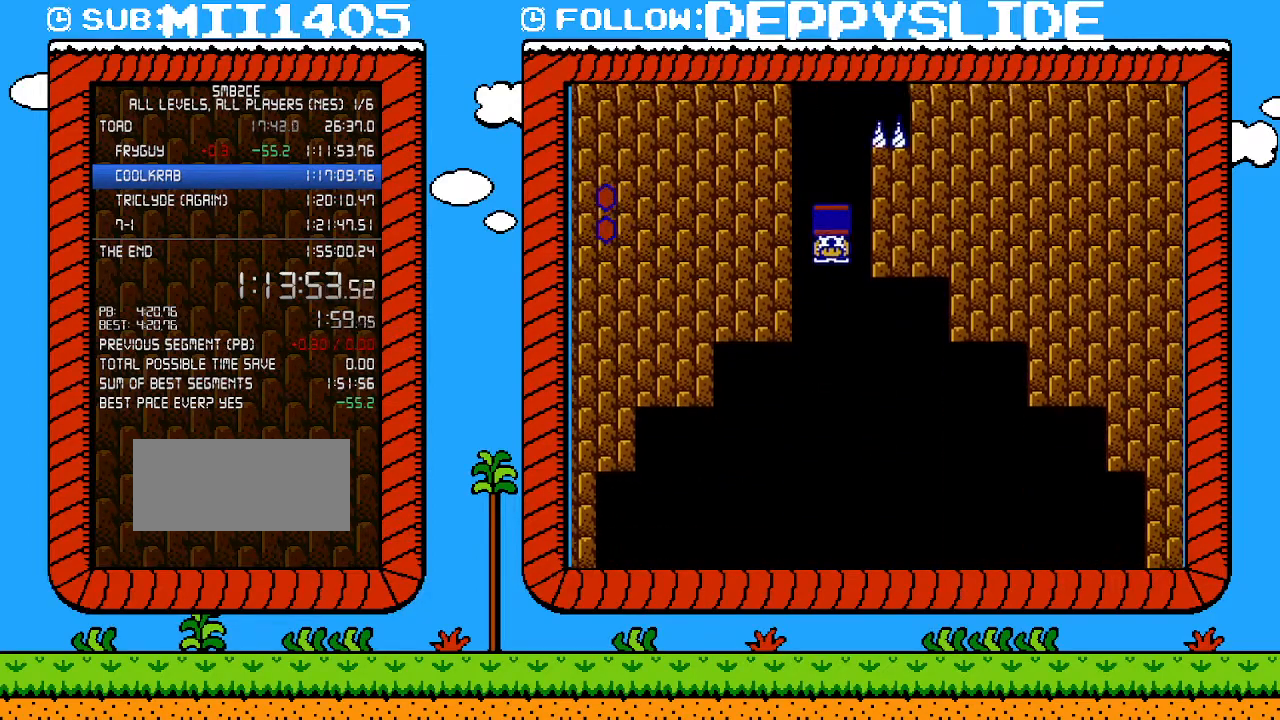
{"buttons": ["B"], "events": [[300, "DPAD_RIGHT", "down"], [333, "B", "up"], [467, "B", "down"], [500, "DPAD_RIGHT", "up"]]}
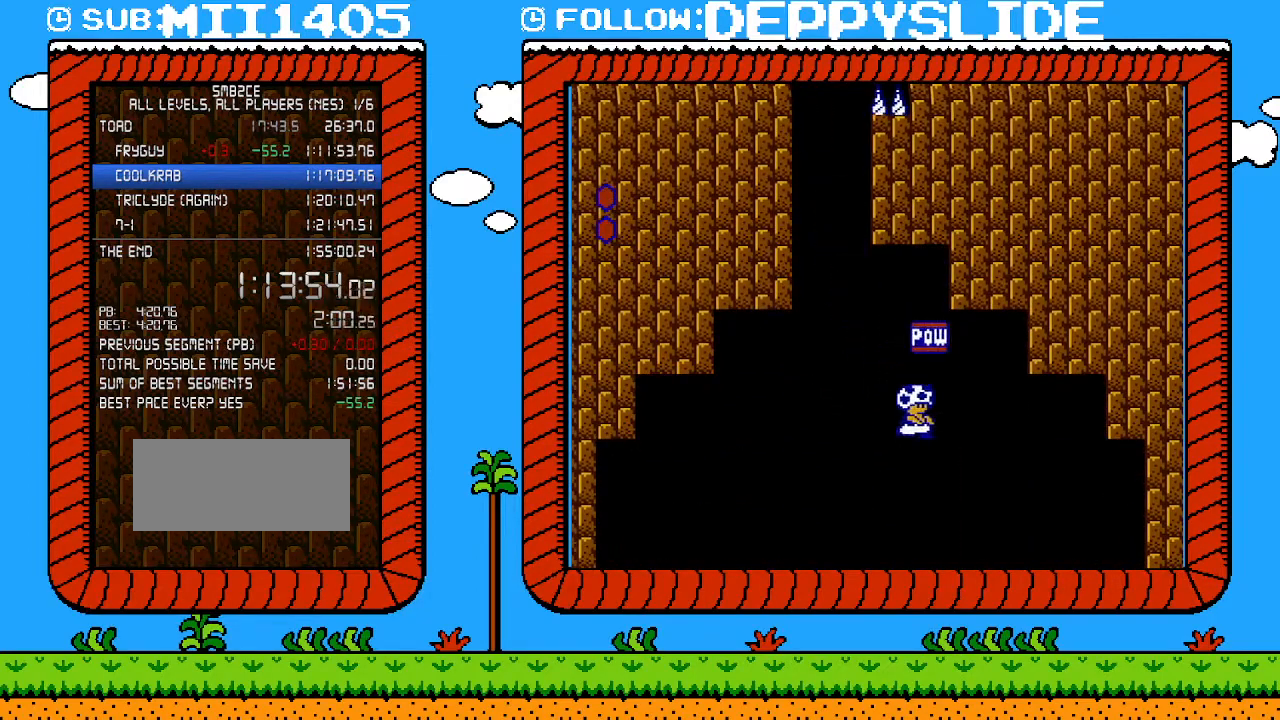
{"buttons": ["B"], "events": [[117, "DPAD_LEFT", "down"], [217, "DPAD_LEFT", "up"]]}
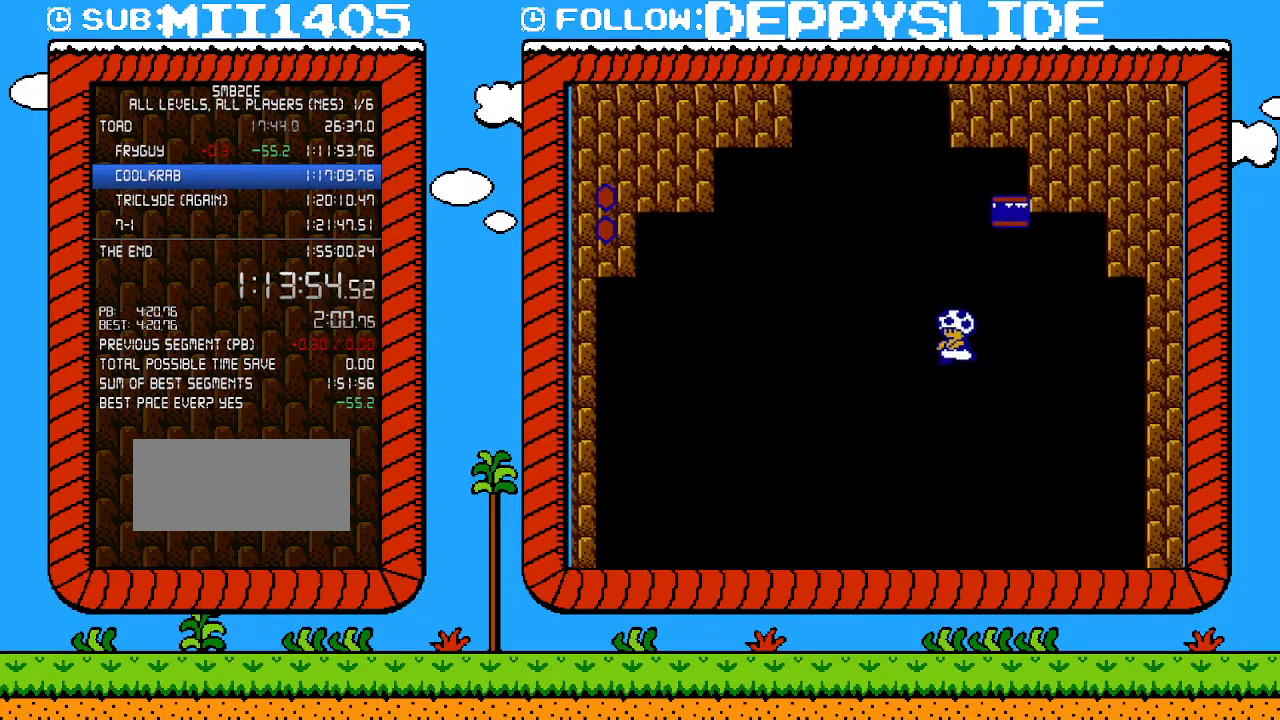
{"buttons": ["B"], "events": []}
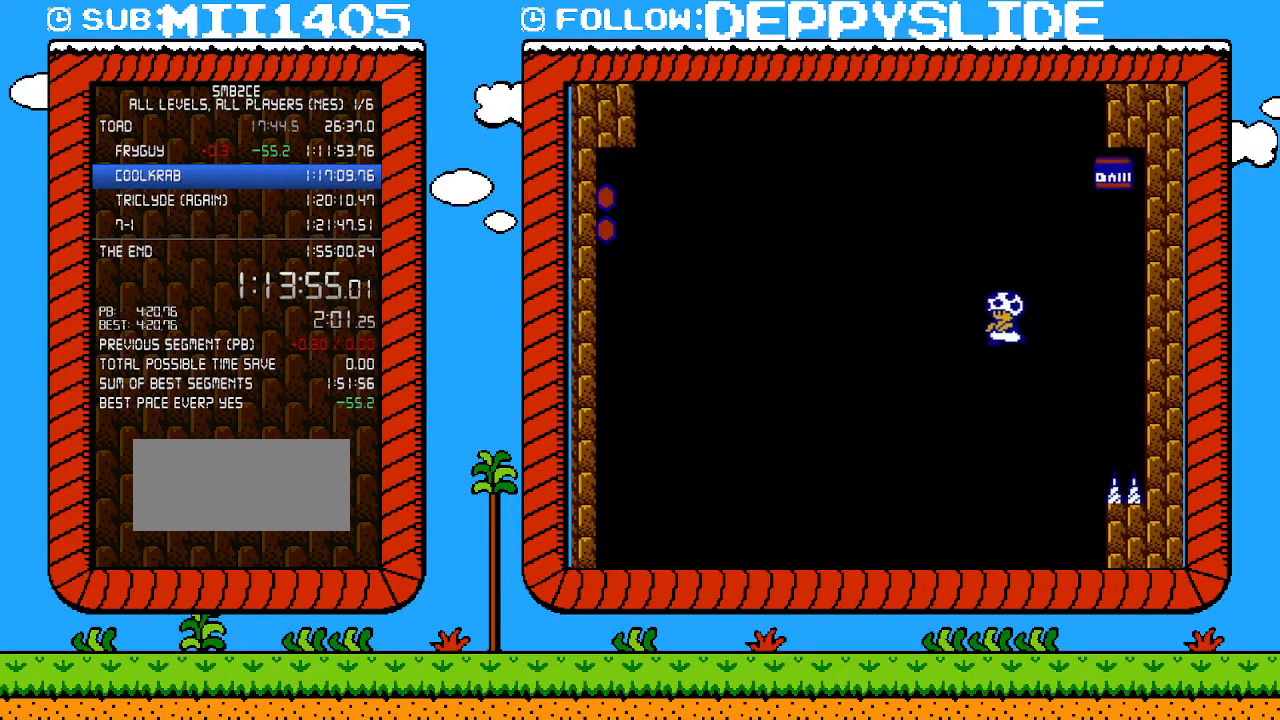
{"buttons": ["B"], "events": [[150, "DPAD_LEFT", "down"], [267, "DPAD_LEFT", "up"]]}
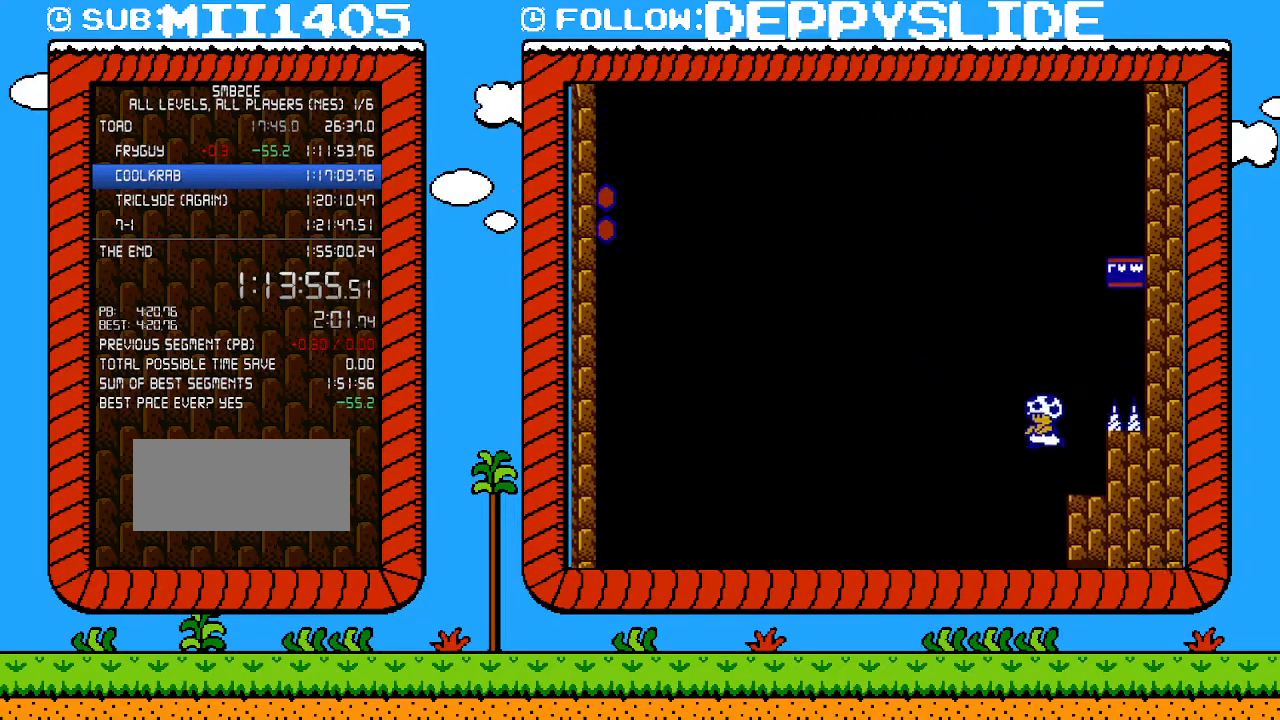
{"buttons": ["B"], "events": []}
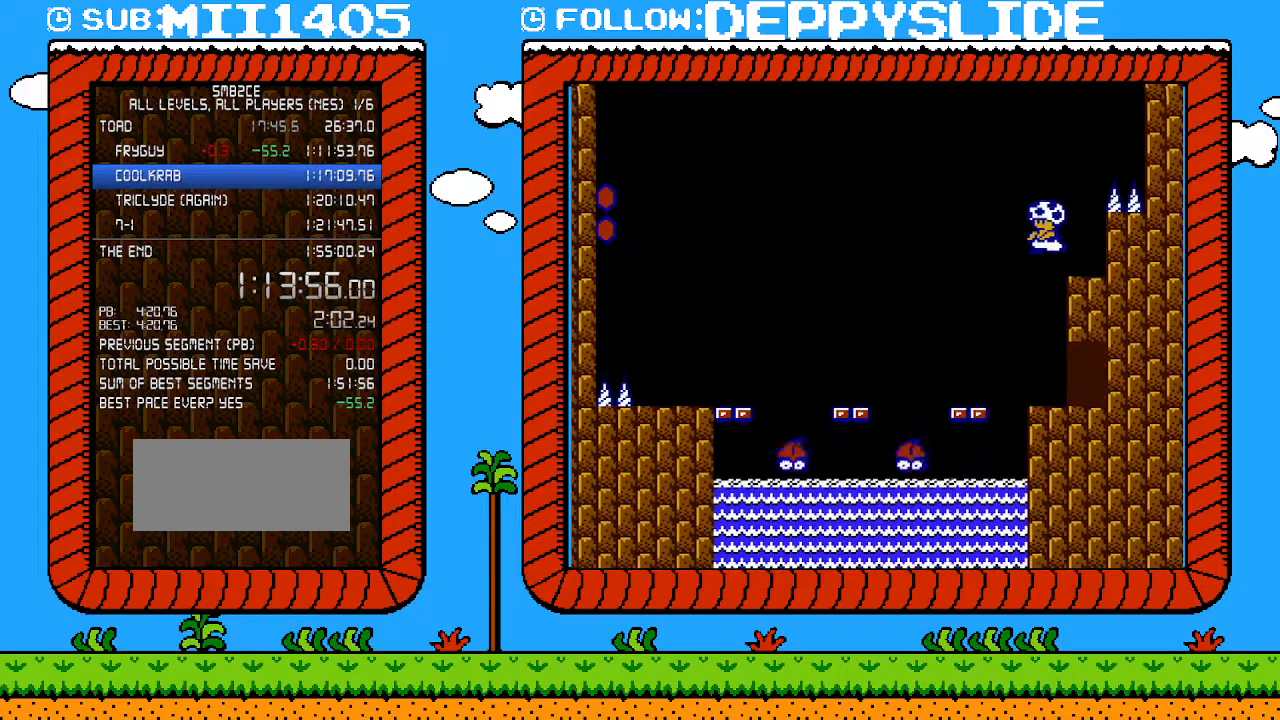
{"buttons": ["B", "DPAD_RIGHT"], "events": [[267, "DPAD_RIGHT", "down"]]}
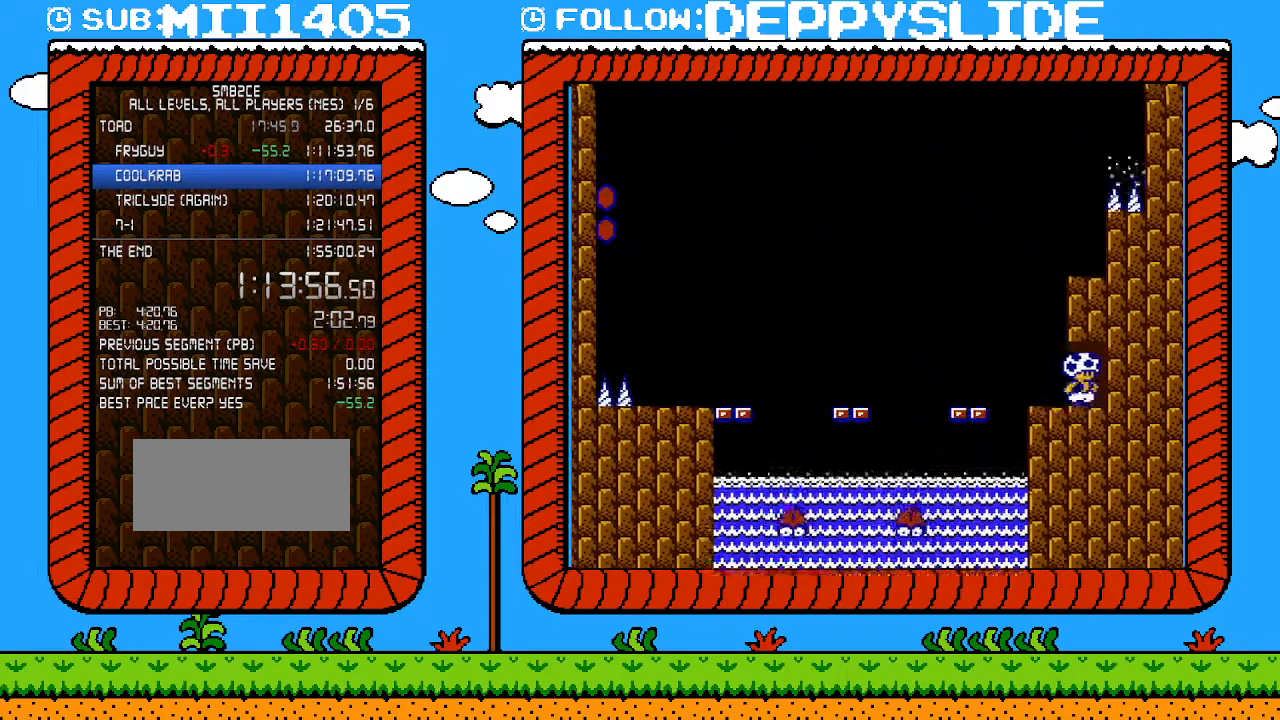
{"buttons": ["B"], "events": [[300, "DPAD_RIGHT", "up"], [367, "DPAD_UP", "down"], [400, "DPAD_UP", "up"]]}
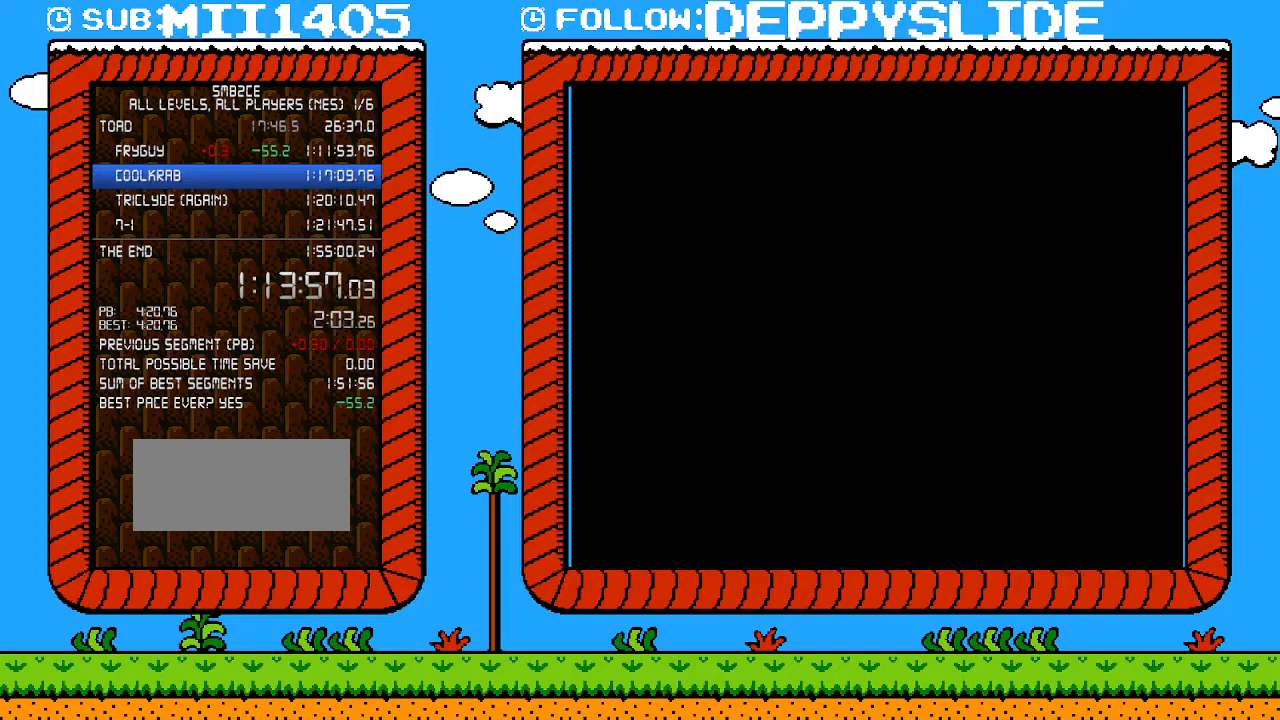
{"buttons": ["B", "DPAD_RIGHT"], "events": [[117, "DPAD_RIGHT", "down"]]}
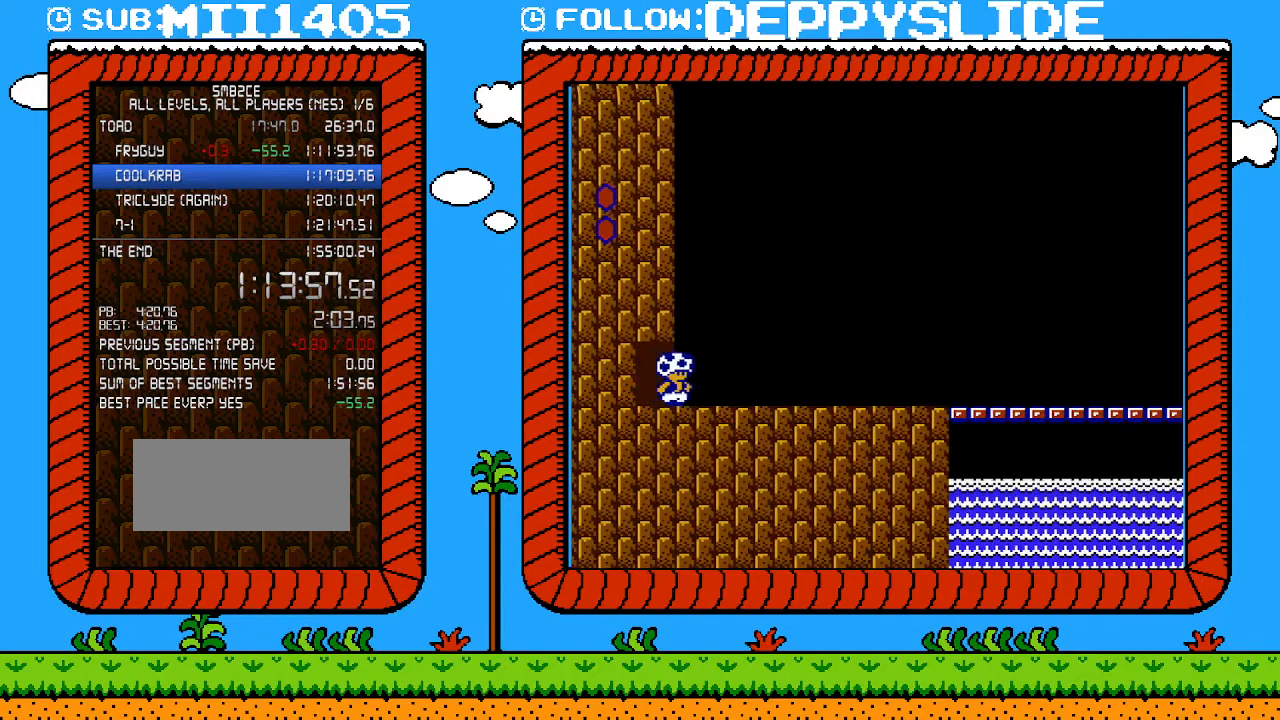
{"buttons": ["B", "DPAD_RIGHT"], "events": []}
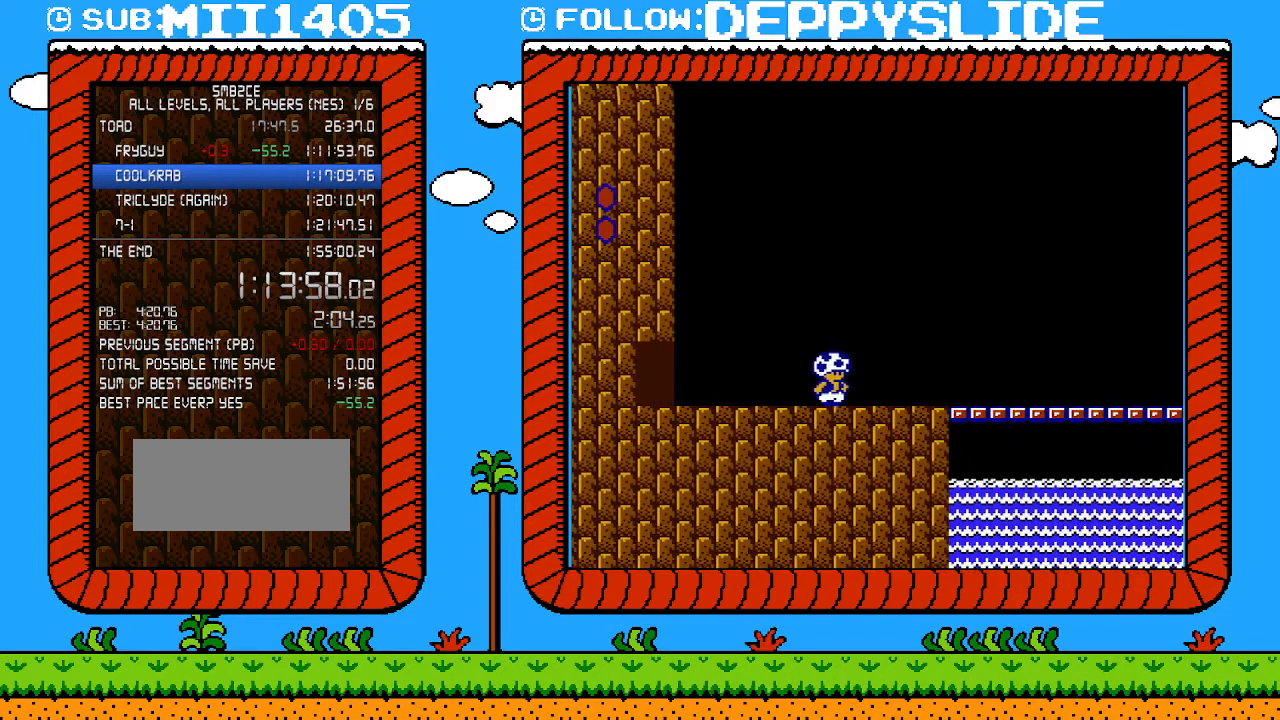
{"buttons": ["B", "DPAD_RIGHT"], "events": []}
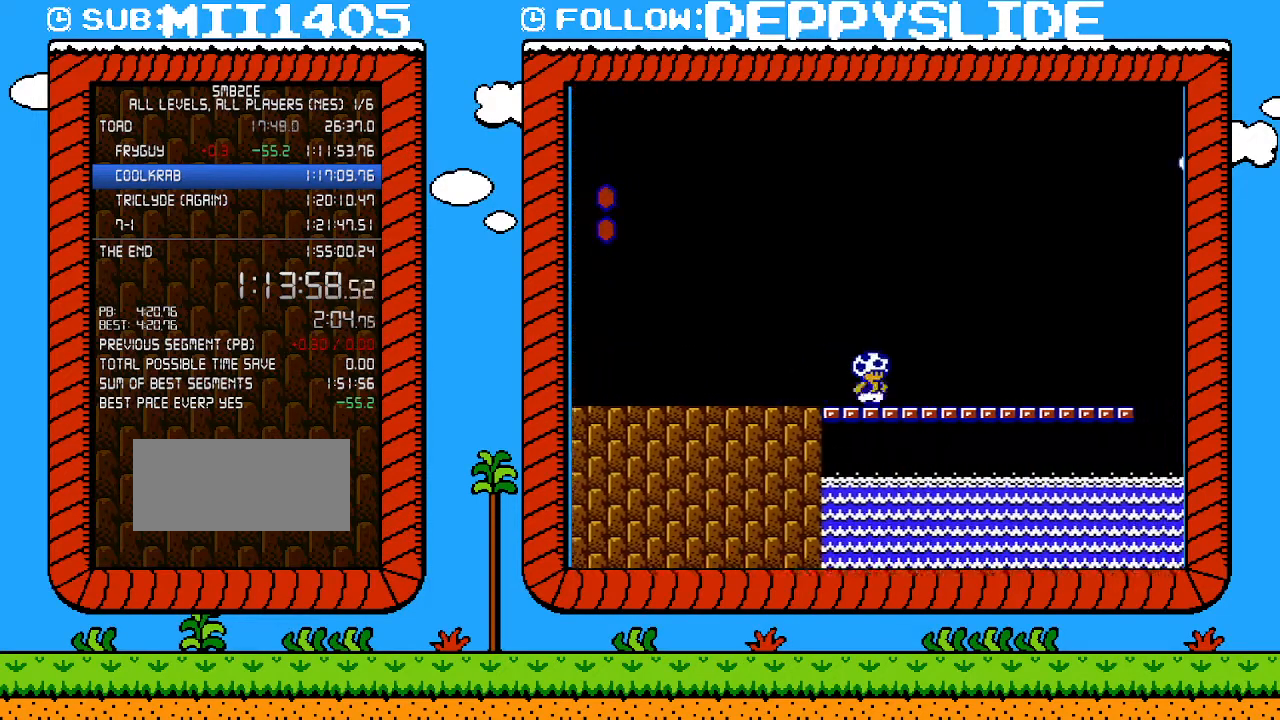
{"buttons": ["B", "DPAD_RIGHT"], "events": []}
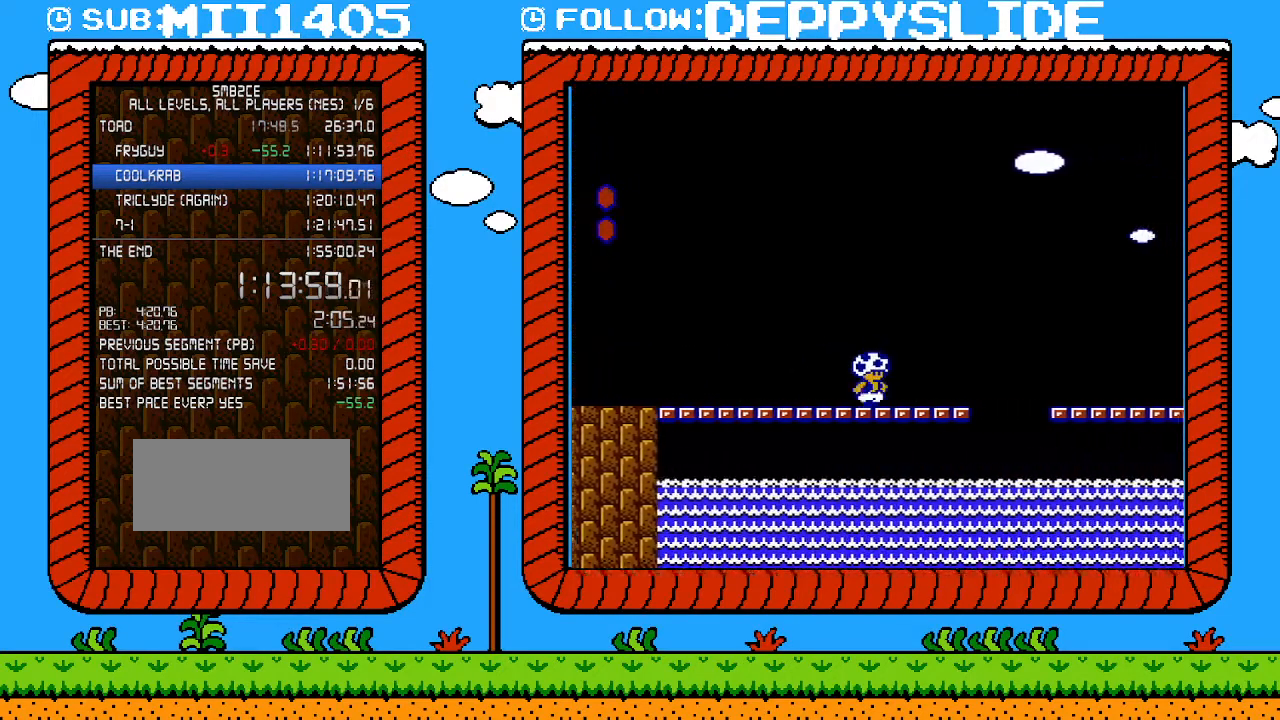
{"buttons": ["B", "DPAD_RIGHT"], "events": [[83, "A", "down"], [433, "A", "up"]]}
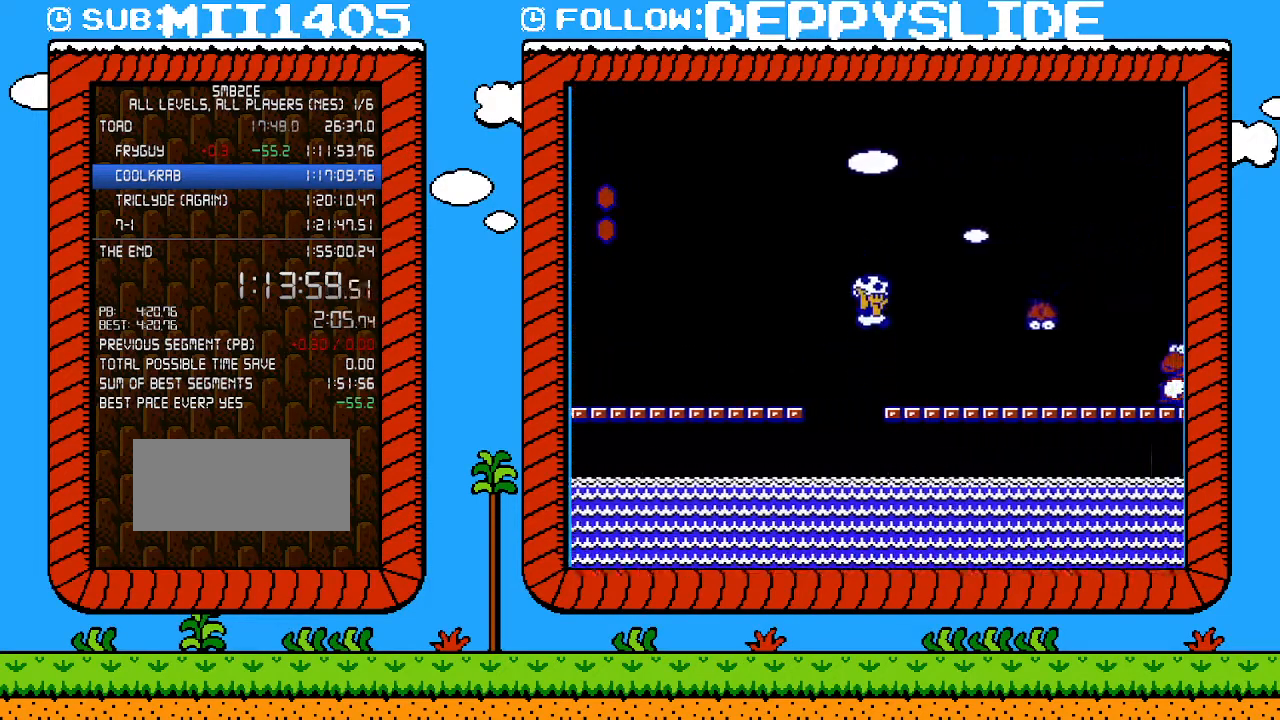
{"buttons": ["B"], "events": [[467, "DPAD_RIGHT", "up"]]}
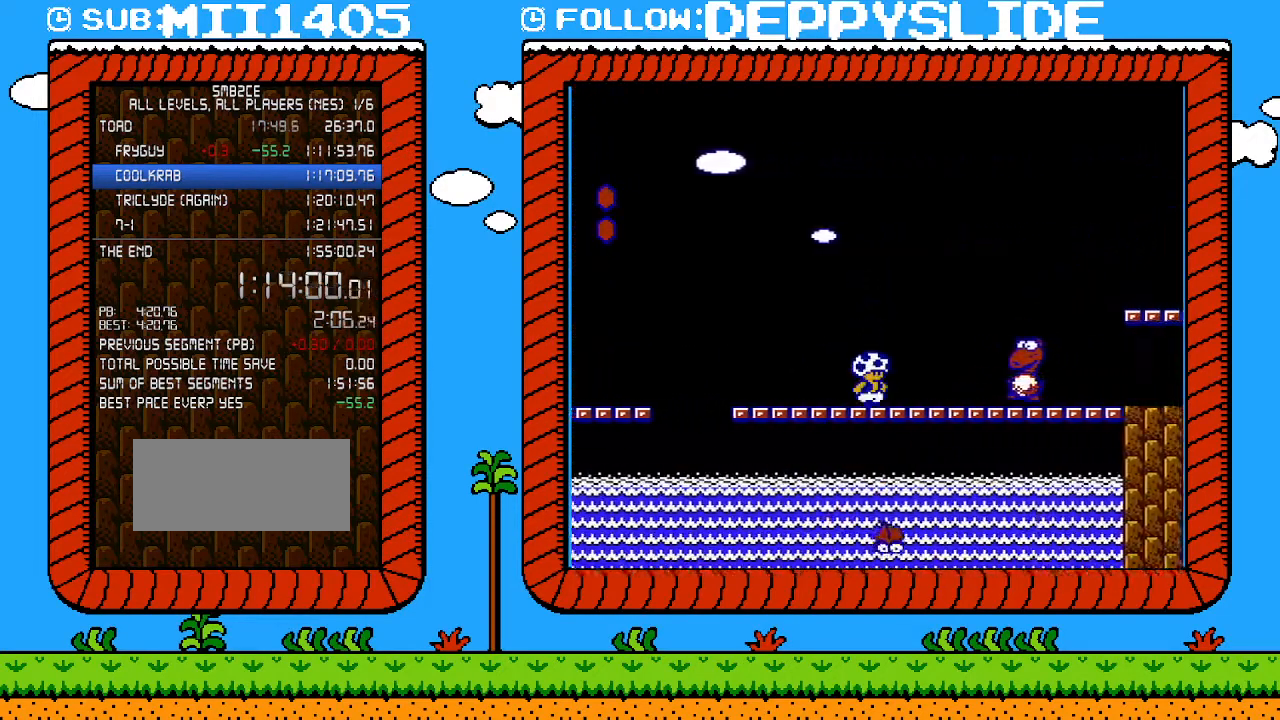
{"buttons": ["B"], "events": [[117, "DPAD_RIGHT", "down"], [217, "DPAD_RIGHT", "up"]]}
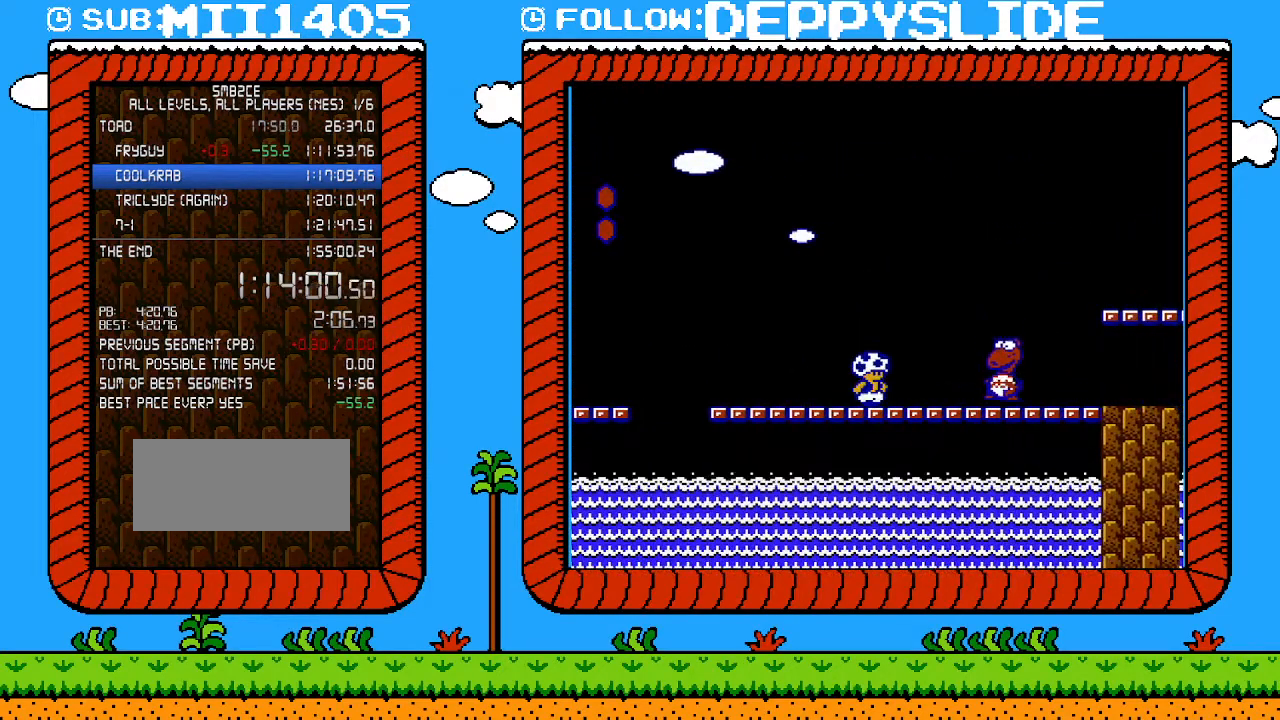
{"buttons": ["A", "B"], "events": [[367, "A", "down"]]}
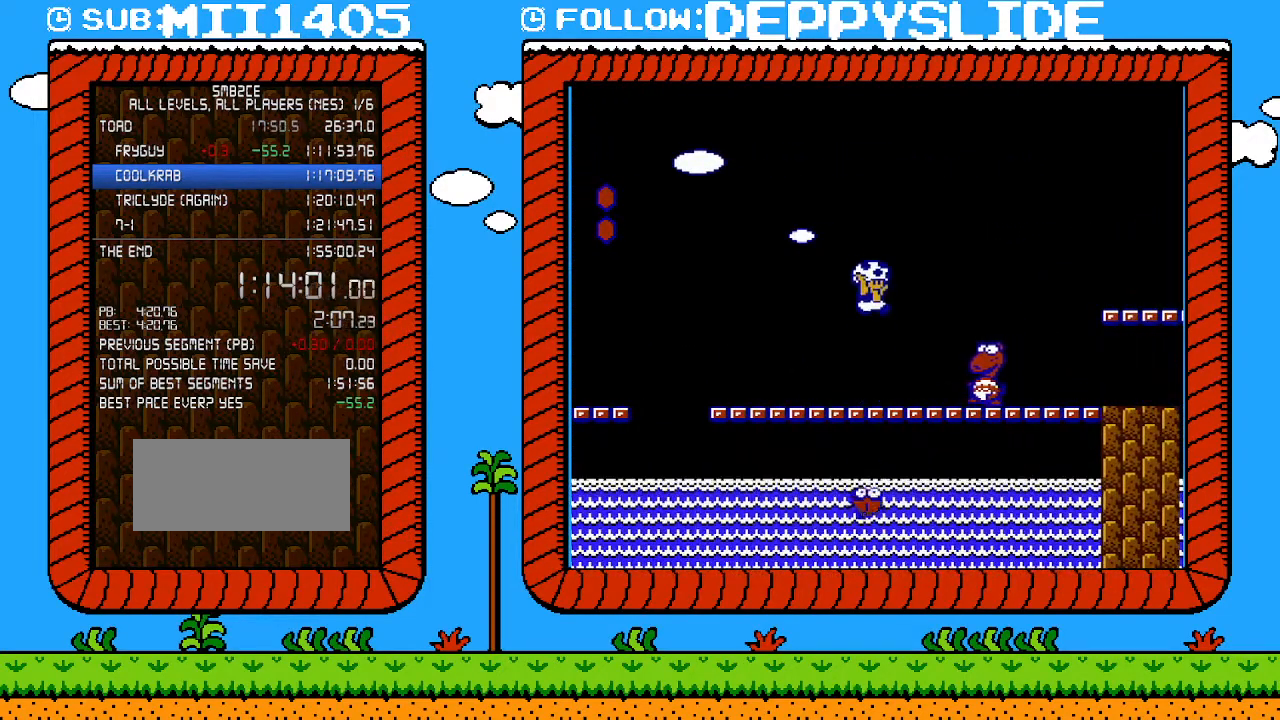
{"buttons": [], "events": [[367, "A", "up"], [433, "B", "up"]]}
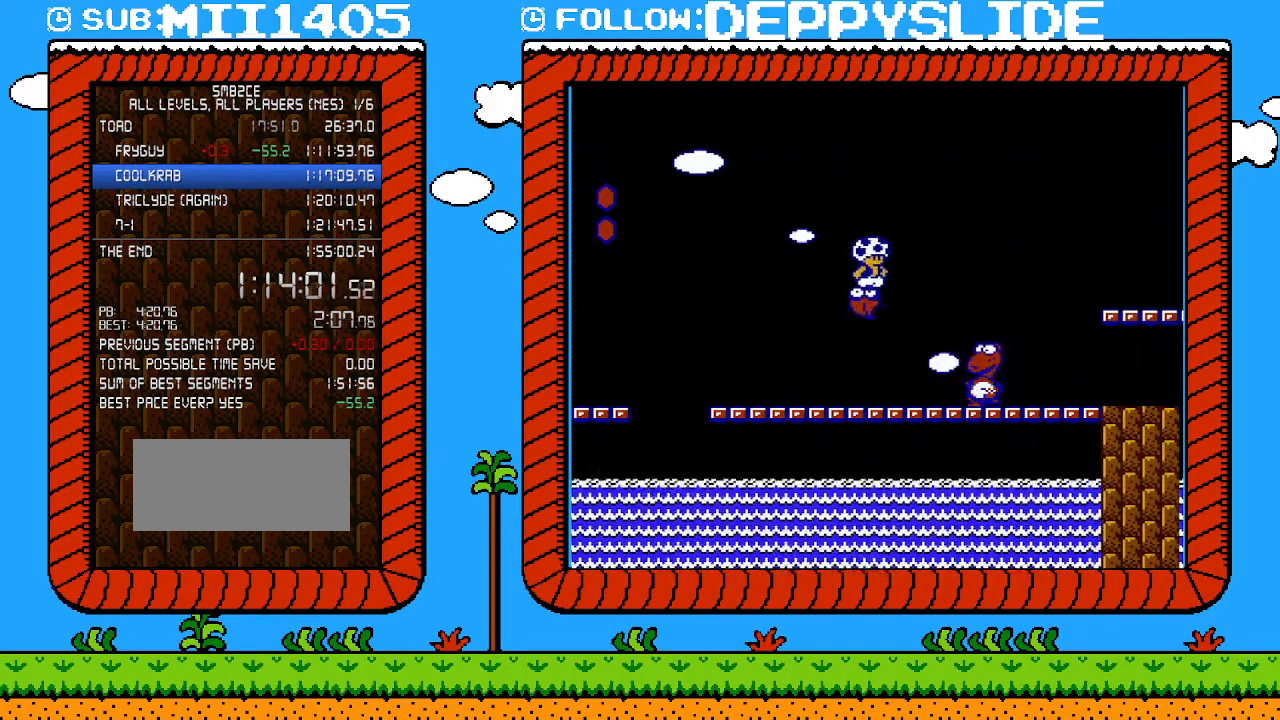
{"buttons": [], "events": []}
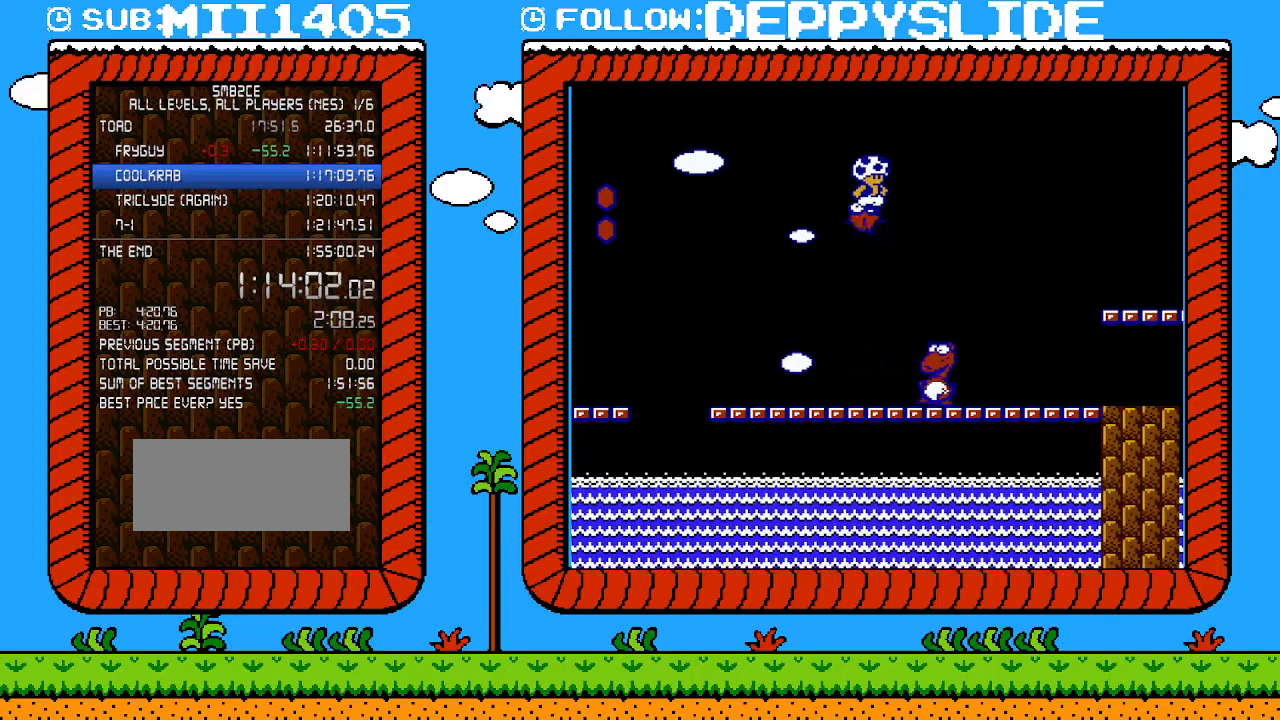
{"buttons": ["B"], "events": [[183, "B", "down"]]}
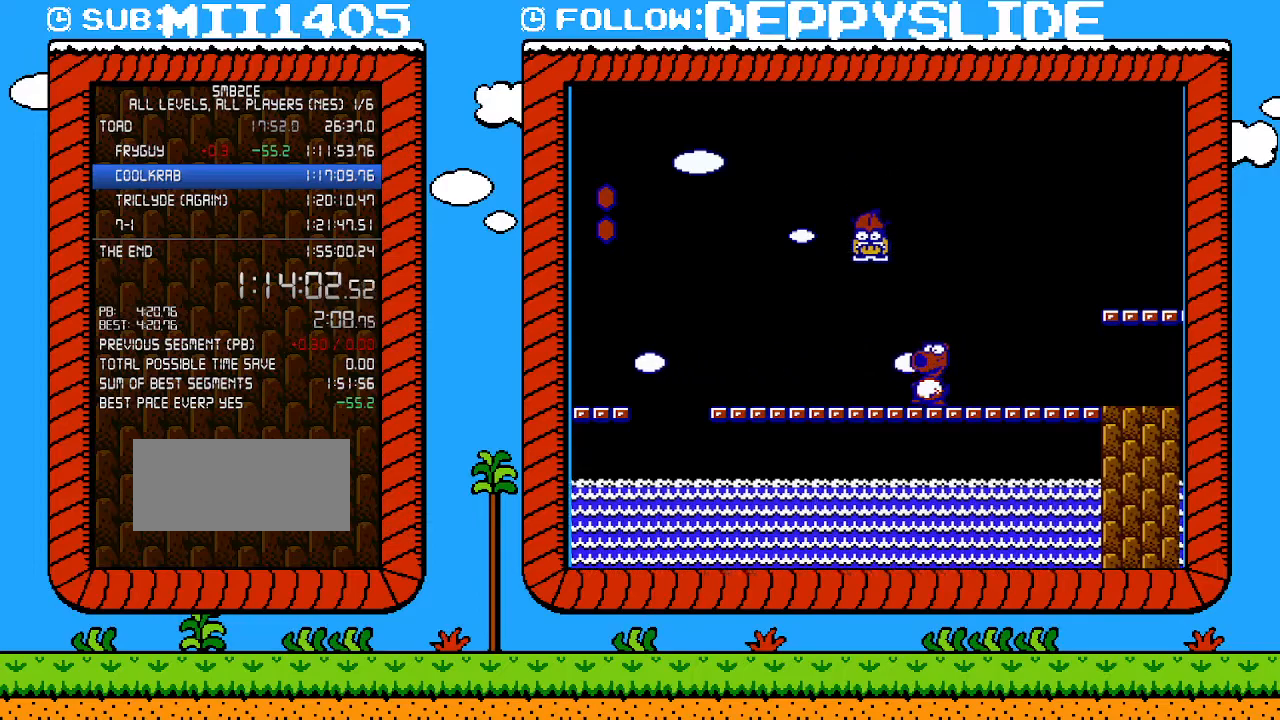
{"buttons": [], "events": [[50, "DPAD_LEFT", "down"], [183, "DPAD_UP", "down"], [217, "B", "up"], [217, "DPAD_LEFT", "up"], [217, "DPAD_RIGHT", "down"], [250, "DPAD_UP", "up"], [300, "DPAD_RIGHT", "up"], [367, "B", "down"], [467, "B", "up"]]}